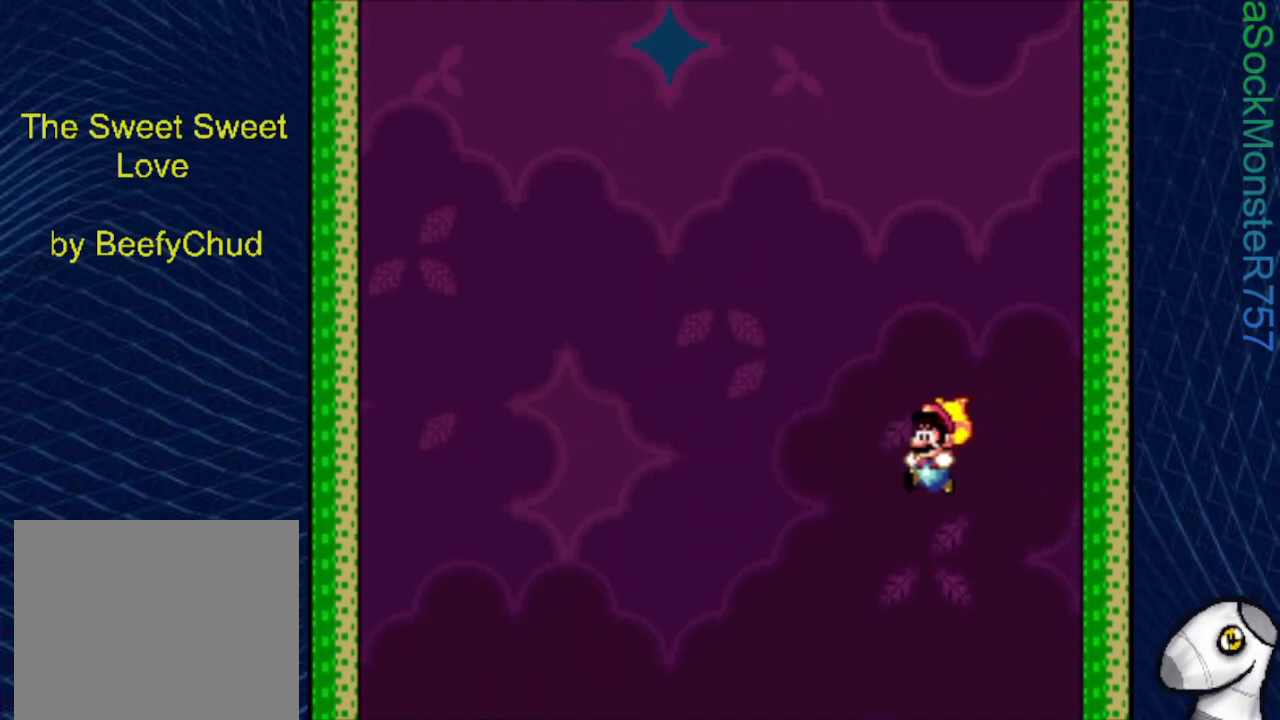
Gameplay with a controller (PlayStation layout); each line is a JSON object with the inputs held at the frame after it. "events" lists button and stick changes between this image and that frame as [ms after this image, input, new state], when the widget could be followed in between. Not read: left_stick right_stick.
{"buttons": ["SQUARE", "R1", "DPAD_LEFT"], "events": []}
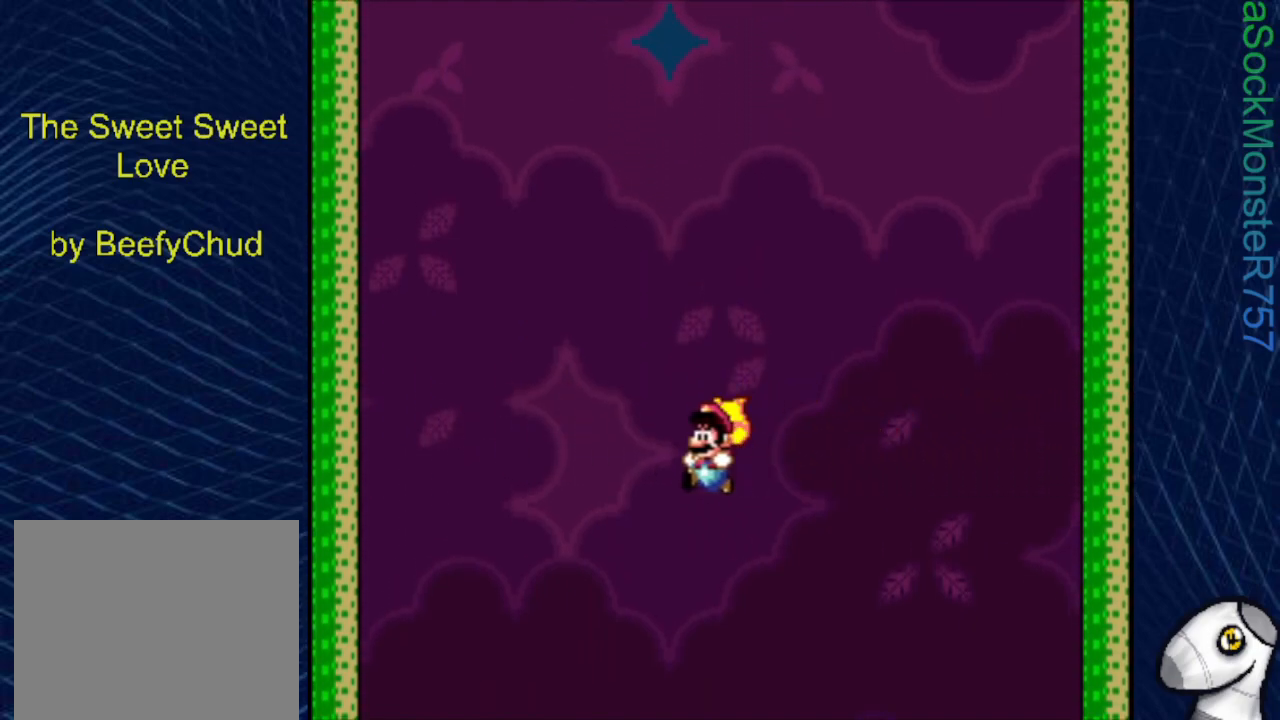
{"buttons": ["SQUARE", "R1"], "events": [[450, "DPAD_LEFT", "up"]]}
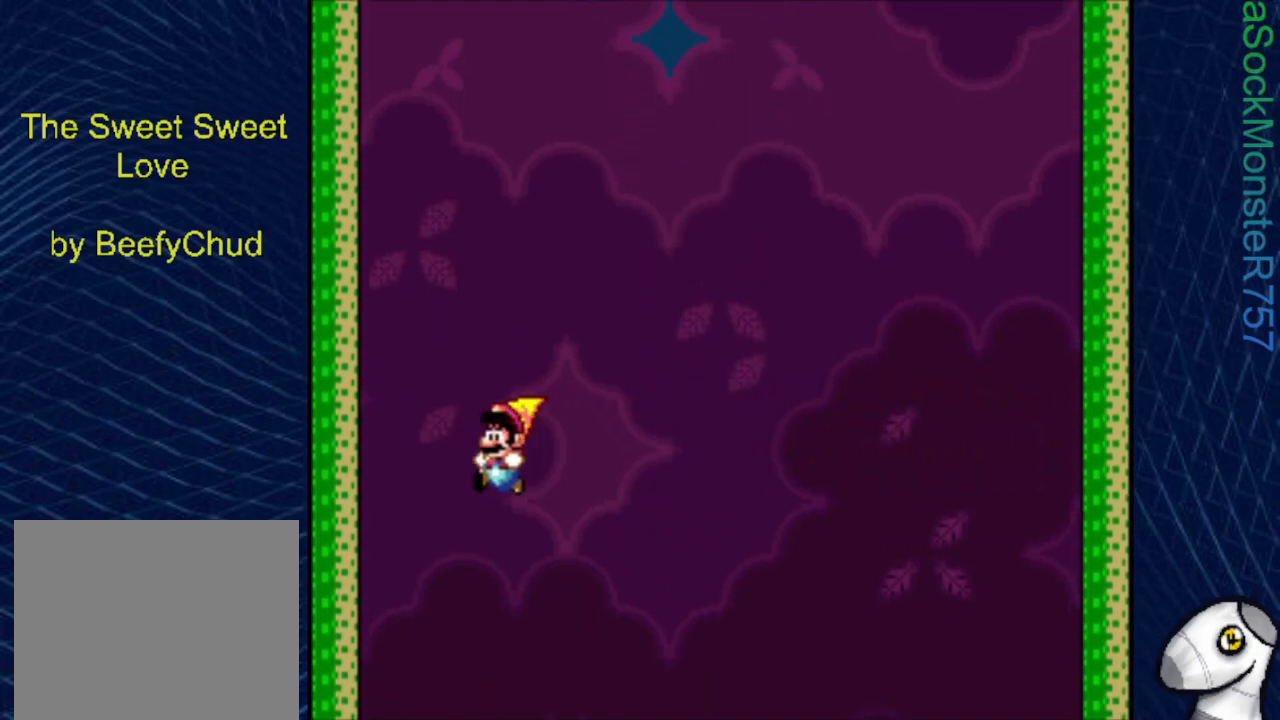
{"buttons": ["SQUARE", "R1", "DPAD_RIGHT"], "events": [[217, "DPAD_RIGHT", "down"]]}
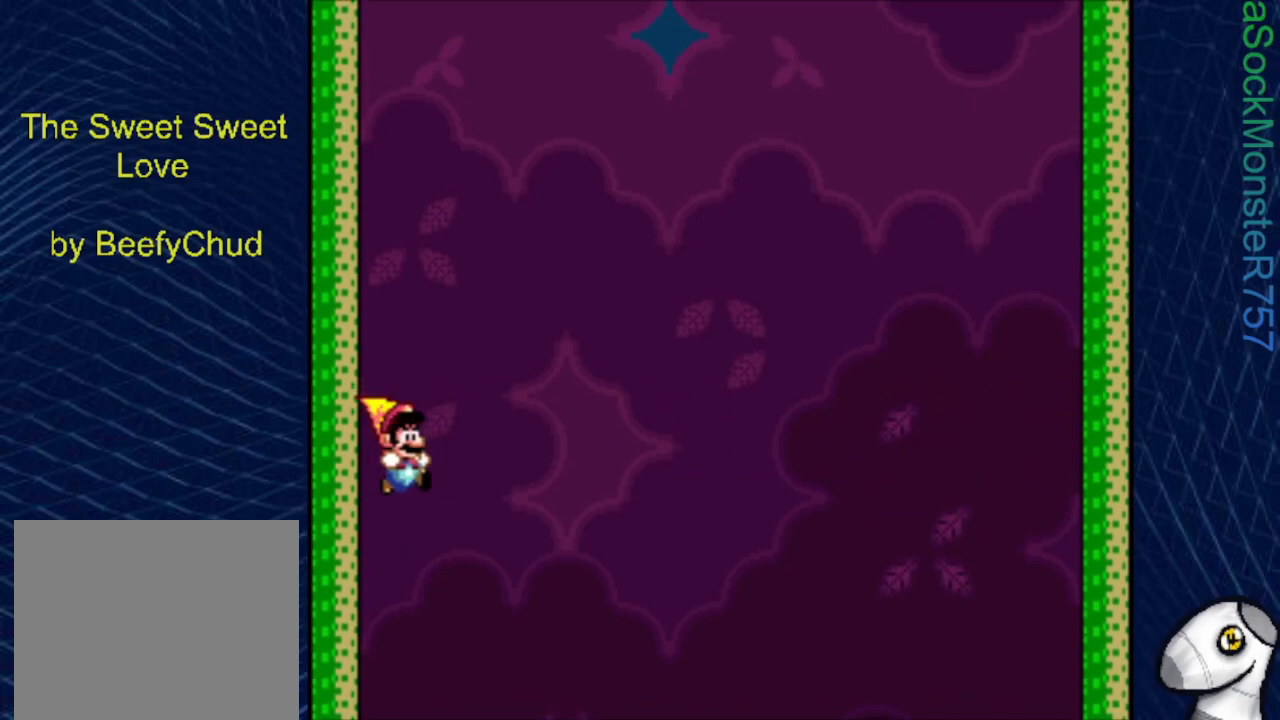
{"buttons": ["SQUARE", "R1", "DPAD_RIGHT"], "events": []}
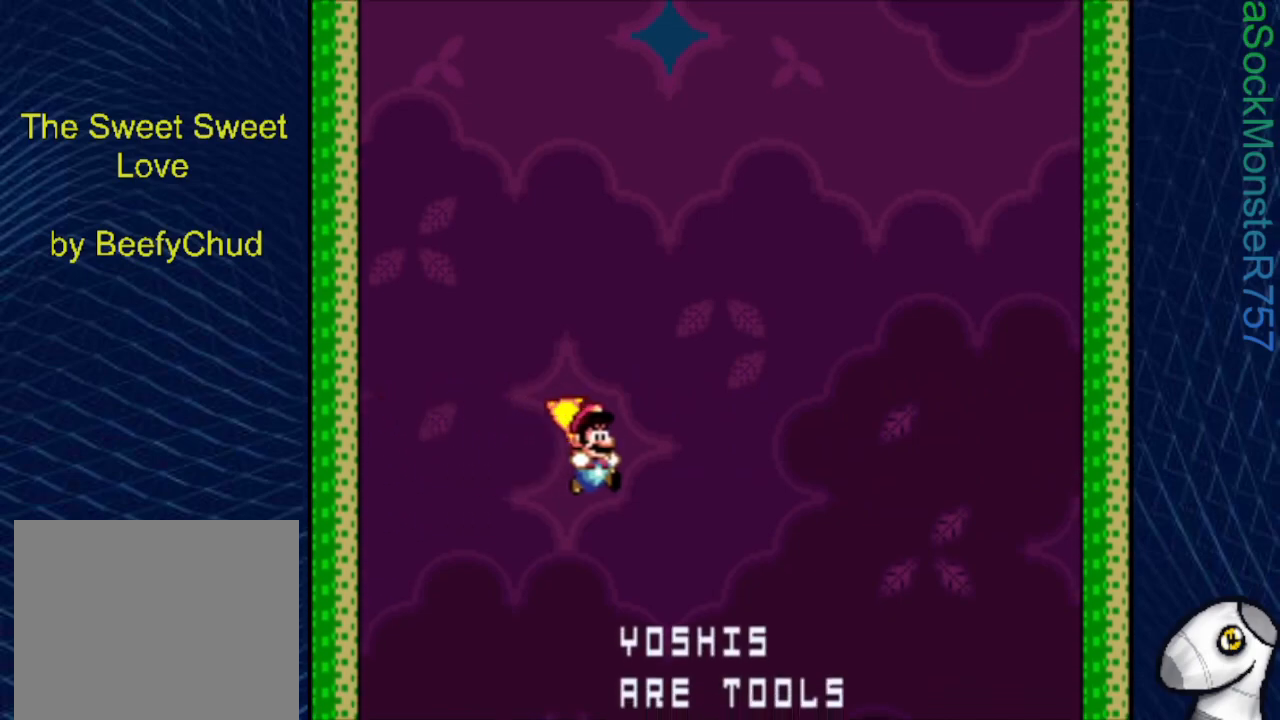
{"buttons": ["SQUARE", "R1", "DPAD_RIGHT"], "events": []}
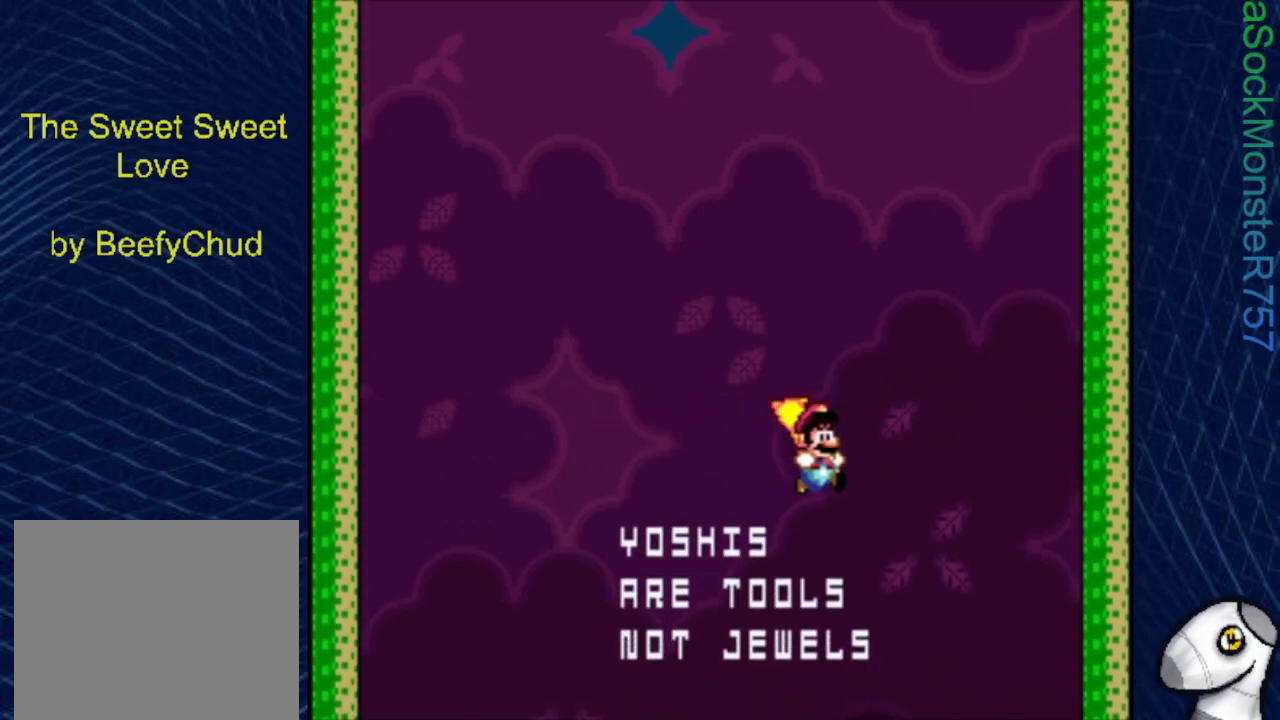
{"buttons": ["SQUARE", "R1"], "events": [[317, "DPAD_RIGHT", "up"]]}
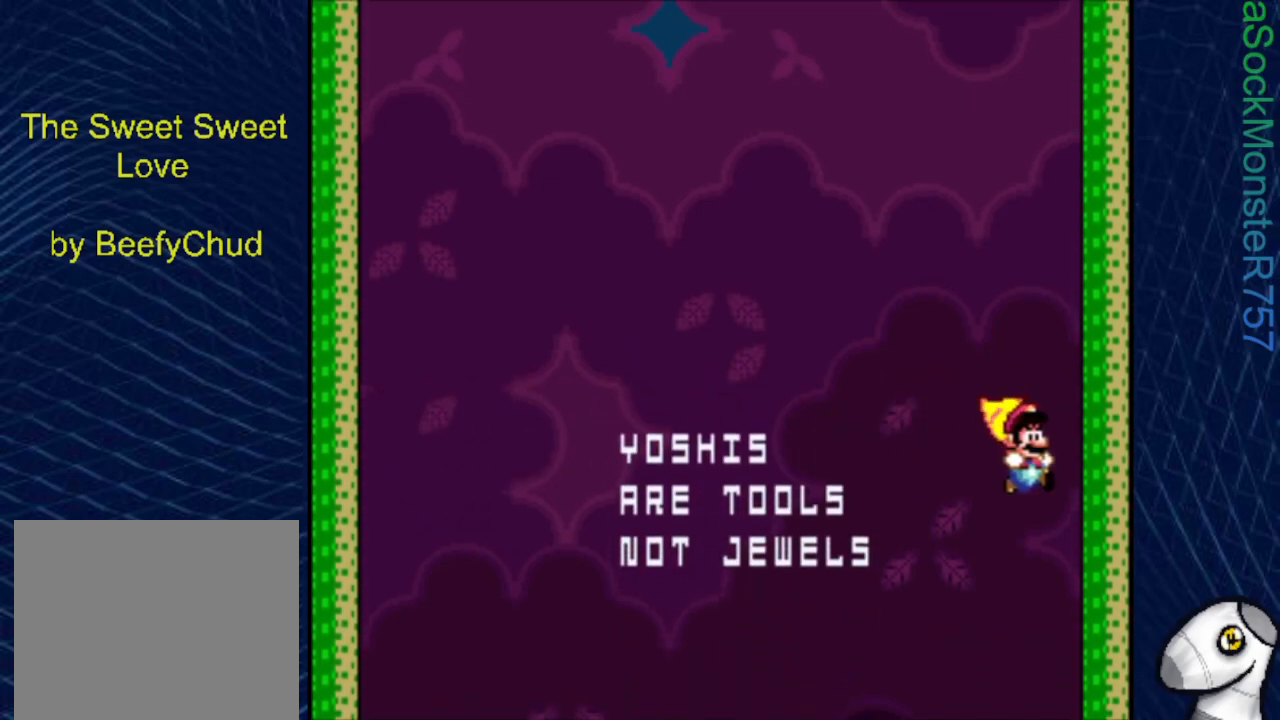
{"buttons": ["SQUARE", "R1"], "events": []}
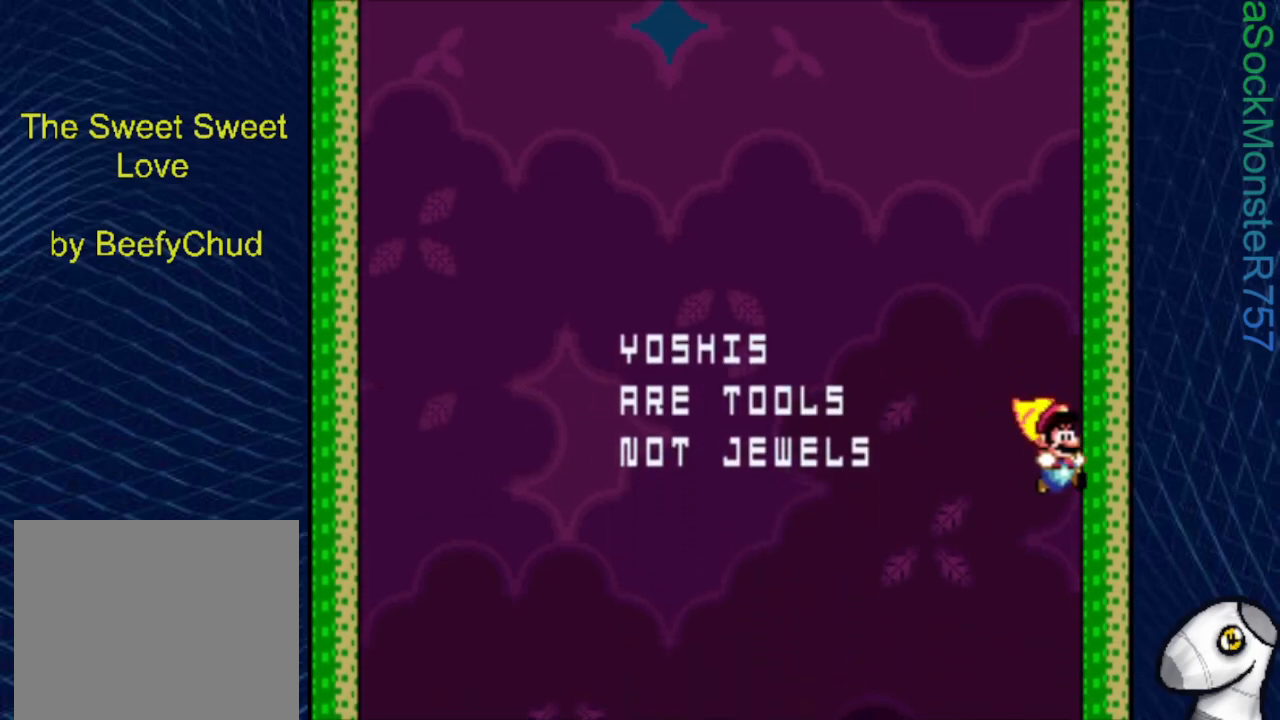
{"buttons": ["SQUARE", "R1"], "events": []}
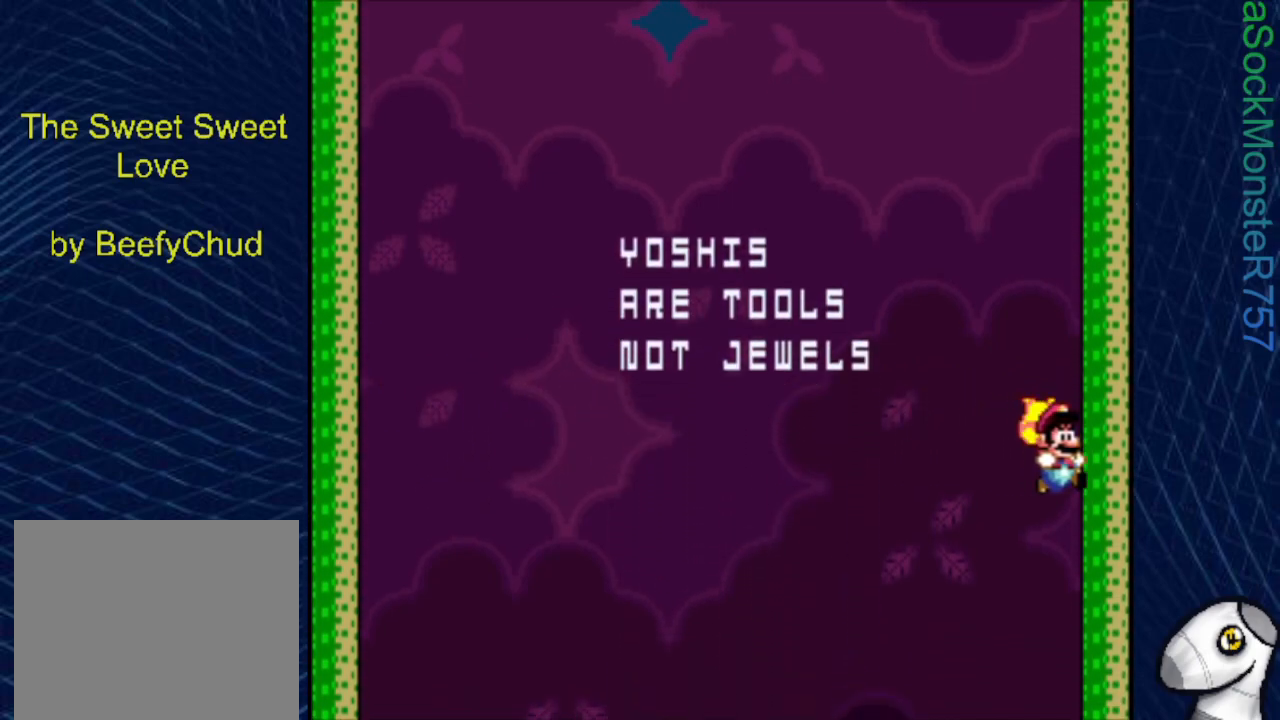
{"buttons": ["SQUARE", "R1"], "events": []}
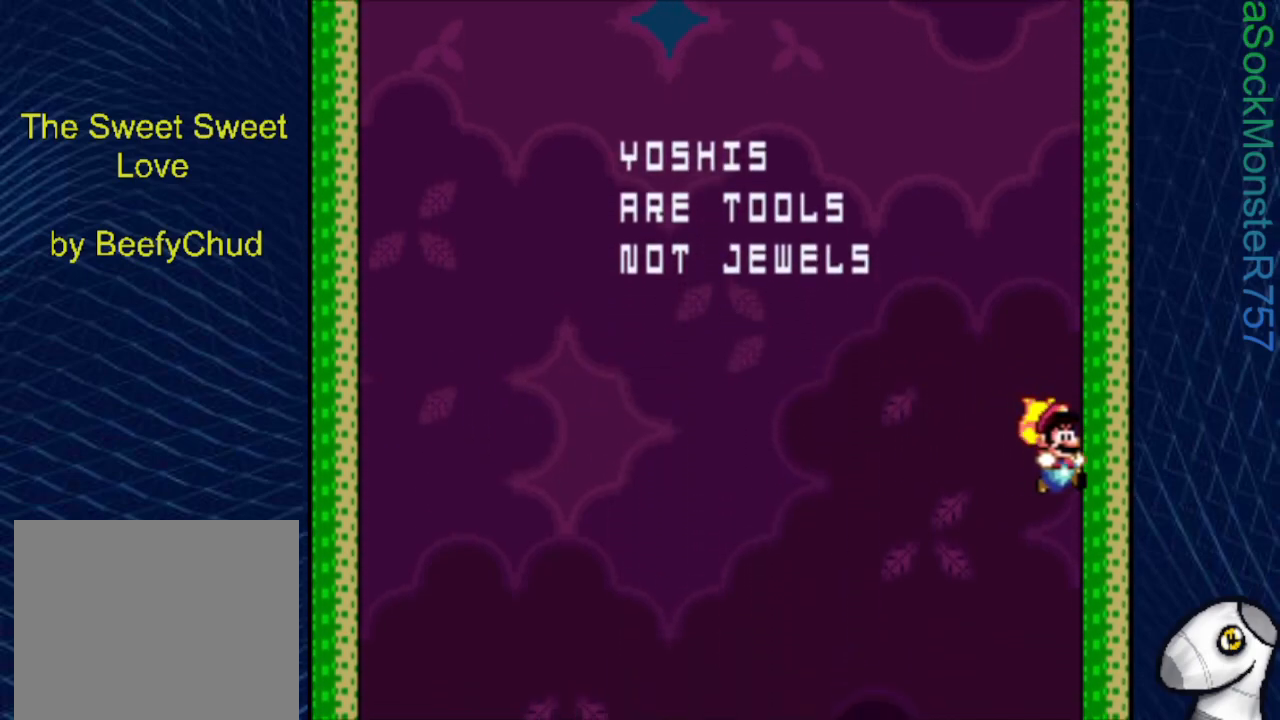
{"buttons": ["SQUARE", "R1"], "events": []}
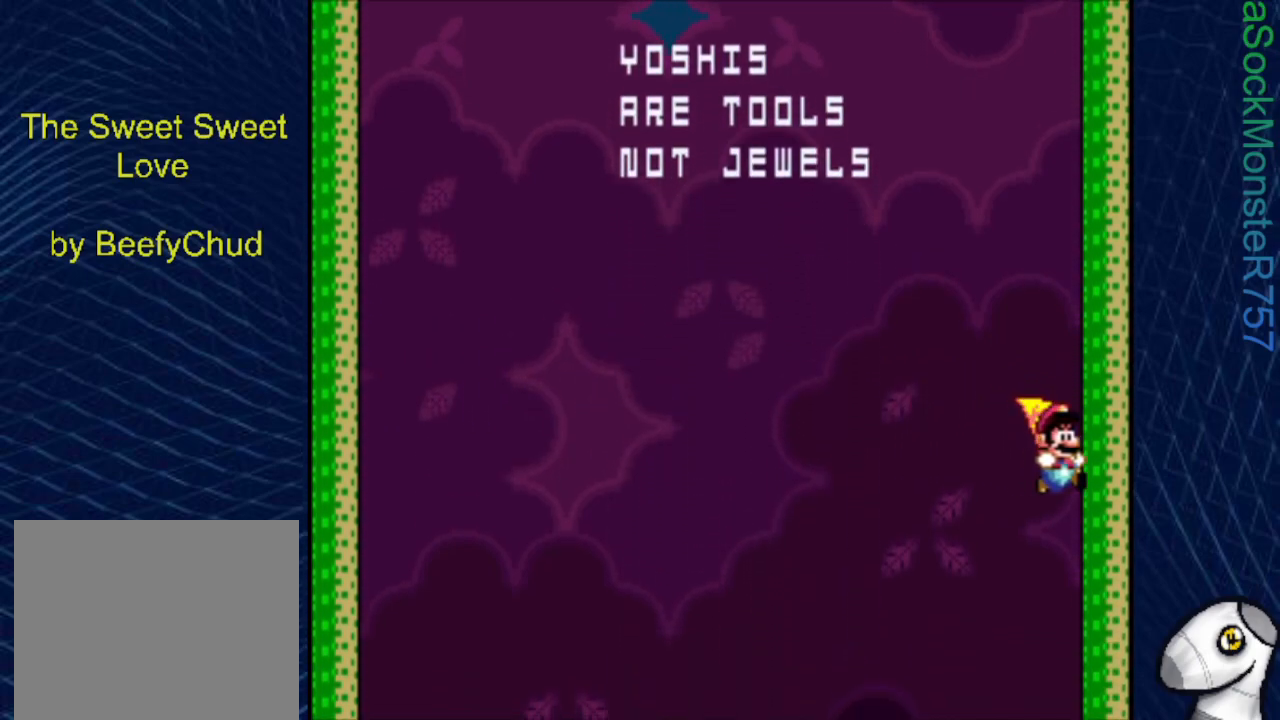
{"buttons": ["SQUARE", "R1"], "events": []}
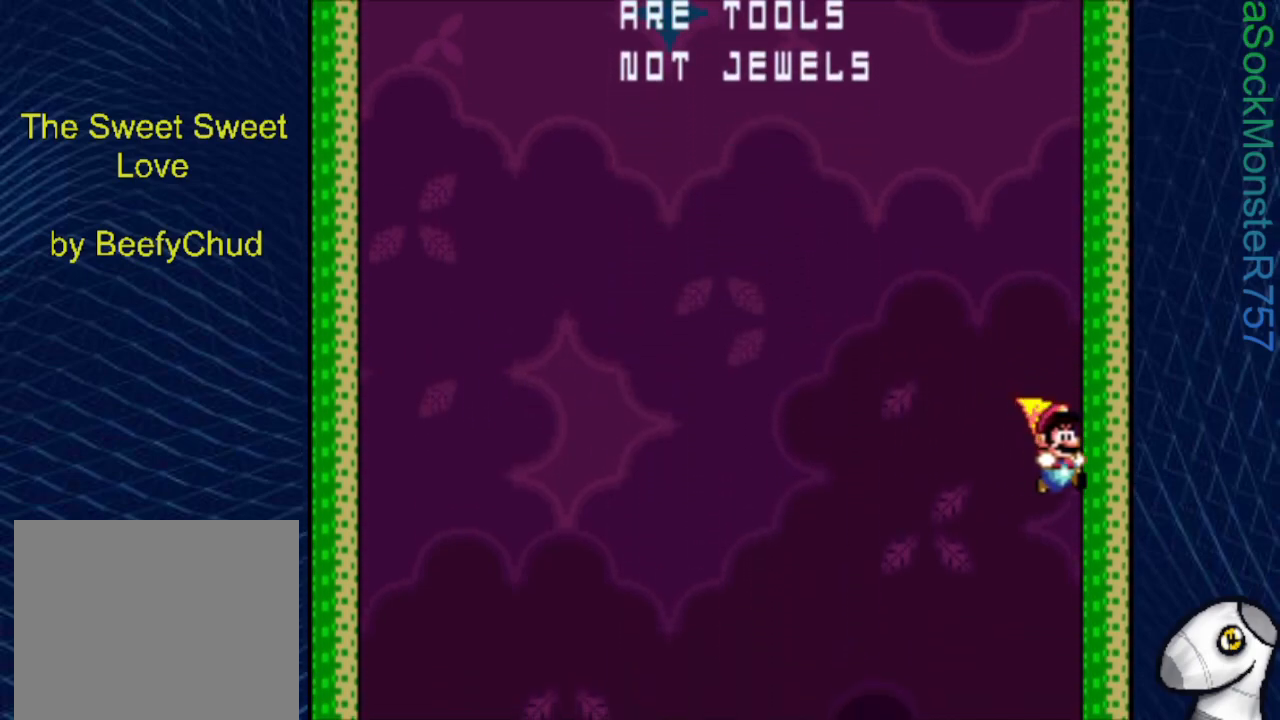
{"buttons": ["SQUARE", "R1"], "events": []}
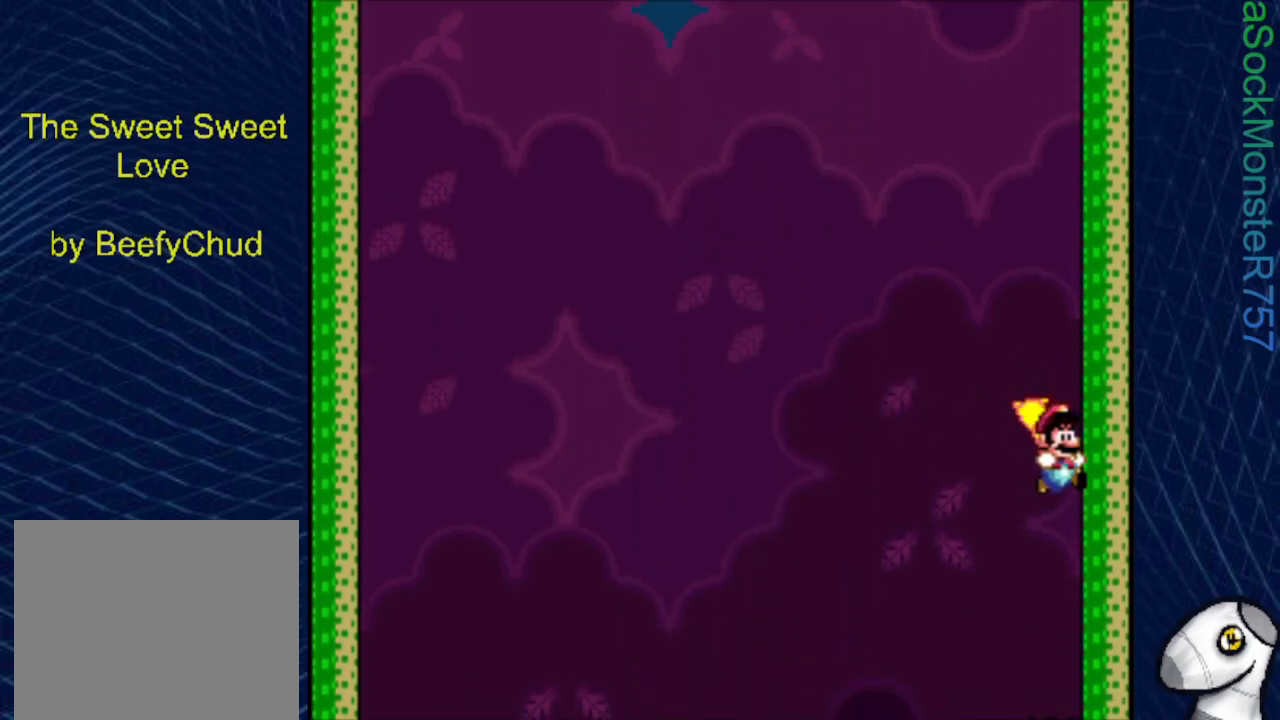
{"buttons": ["SQUARE", "R1"], "events": []}
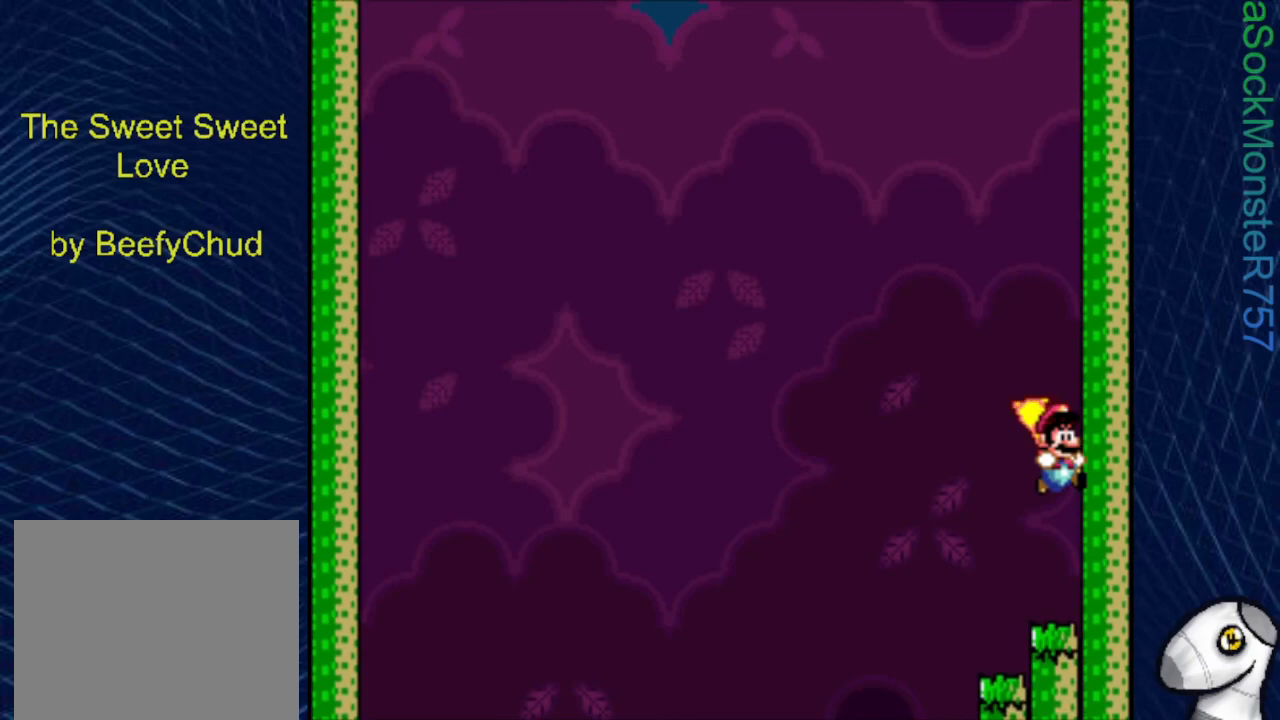
{"buttons": ["SQUARE", "R1", "DPAD_LEFT"], "events": [[67, "DPAD_LEFT", "down"], [67, "DPAD_UP", "down"], [117, "DPAD_UP", "up"]]}
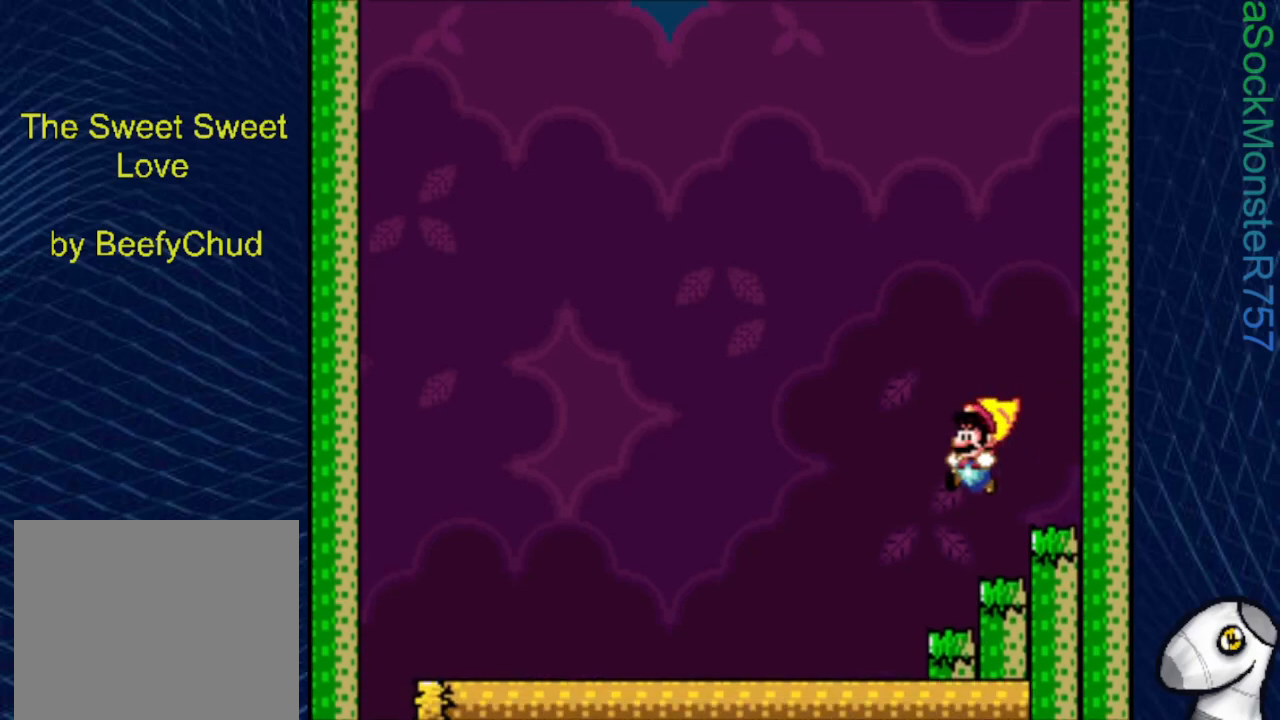
{"buttons": ["SQUARE", "R1", "DPAD_LEFT"], "events": [[117, "DPAD_LEFT", "up"], [317, "DPAD_LEFT", "down"]]}
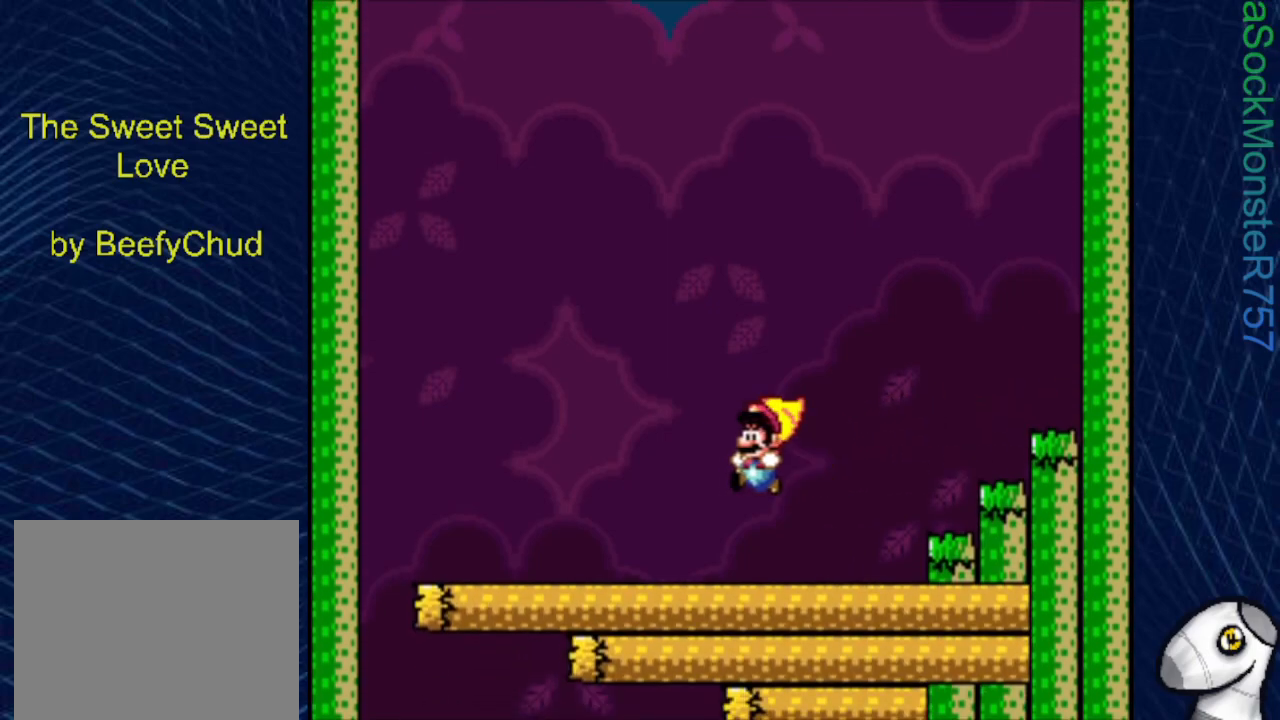
{"buttons": ["SQUARE", "DPAD_LEFT"], "events": [[467, "R1", "up"]]}
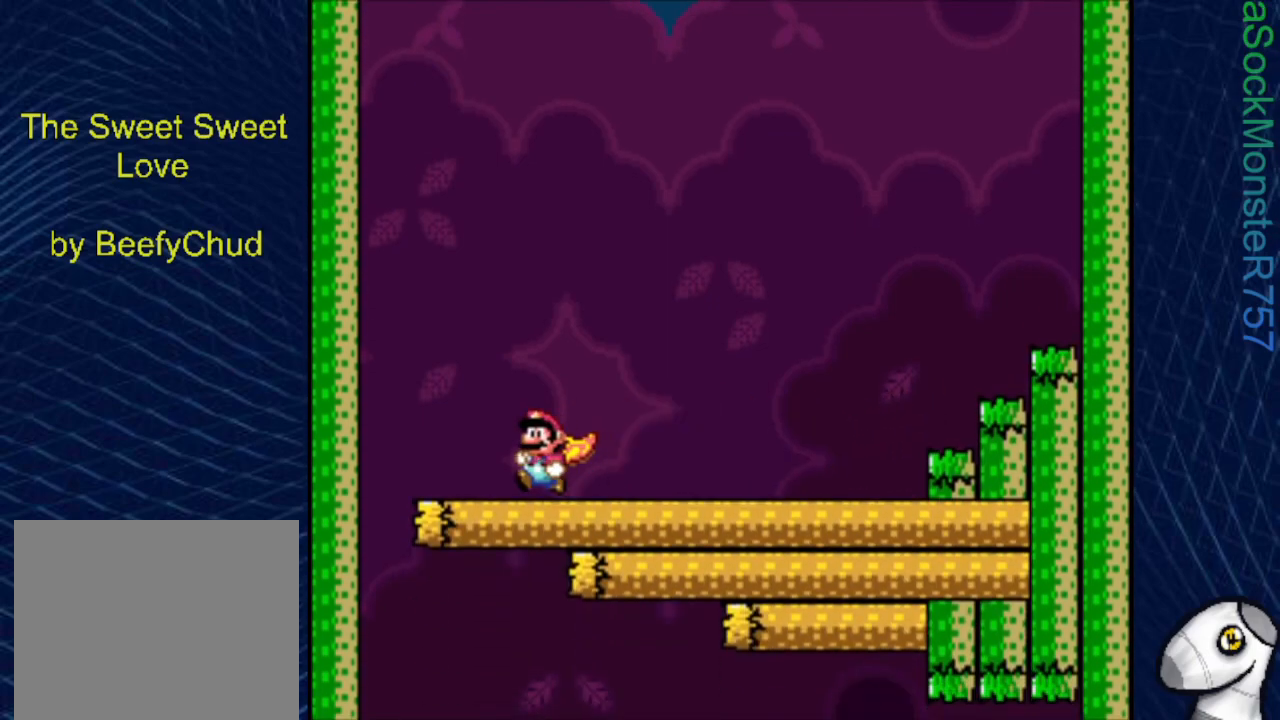
{"buttons": ["SQUARE"], "events": [[183, "DPAD_LEFT", "up"], [300, "DPAD_RIGHT", "down"], [483, "DPAD_RIGHT", "up"]]}
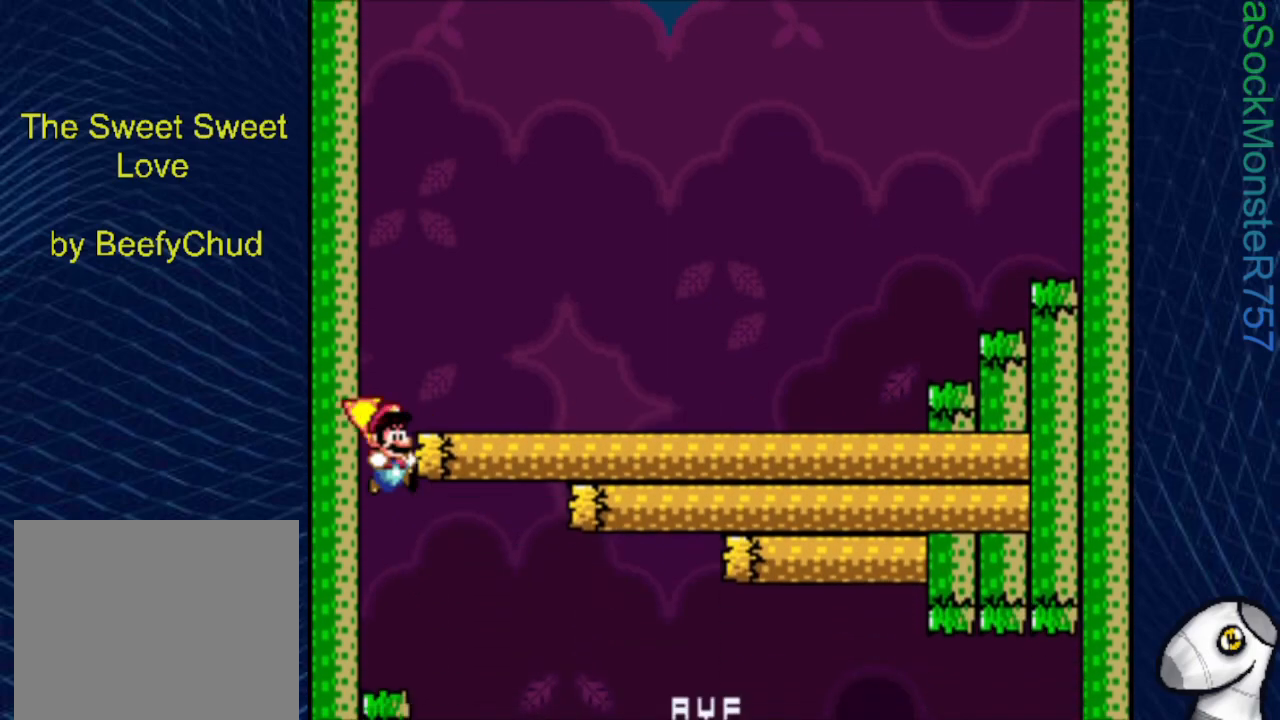
{"buttons": ["CROSS", "SQUARE", "DPAD_RIGHT"], "events": [[167, "CROSS", "down"], [167, "DPAD_RIGHT", "down"]]}
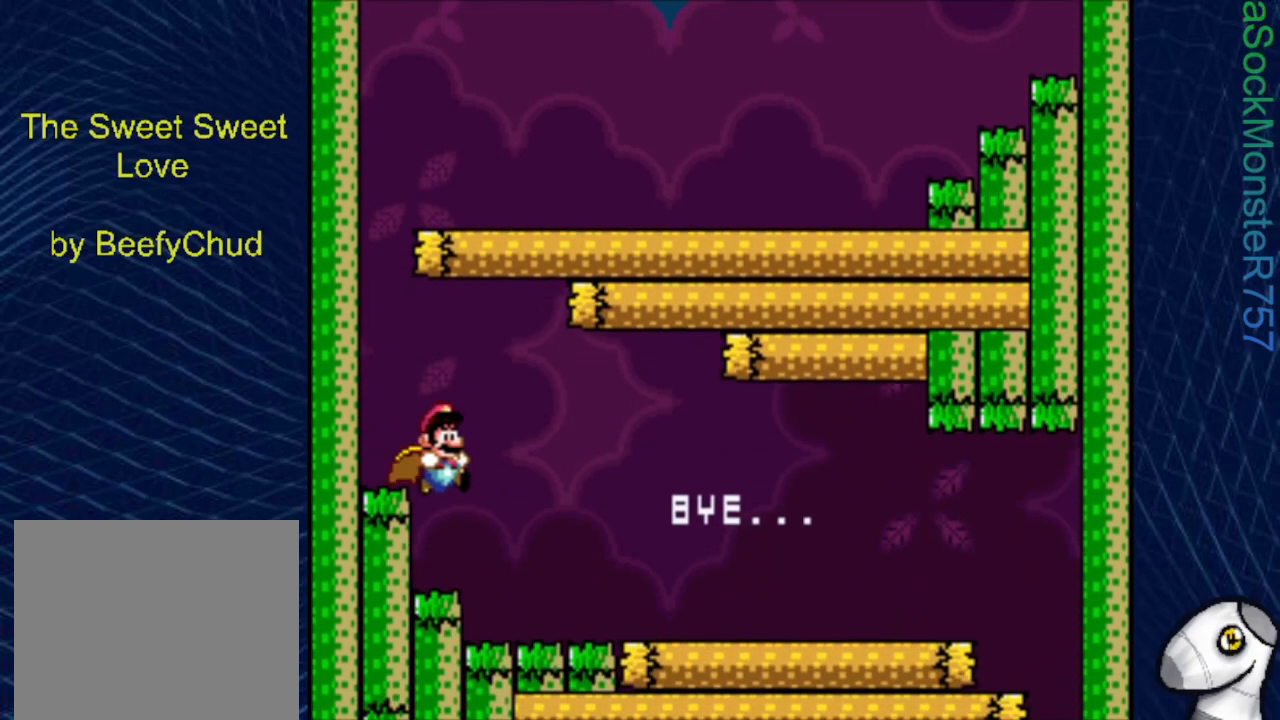
{"buttons": ["SQUARE", "DPAD_DOWN"], "events": [[117, "DPAD_RIGHT", "up"], [283, "DPAD_RIGHT", "down"], [400, "DPAD_RIGHT", "up"], [417, "CROSS", "up"], [433, "DPAD_DOWN", "down"]]}
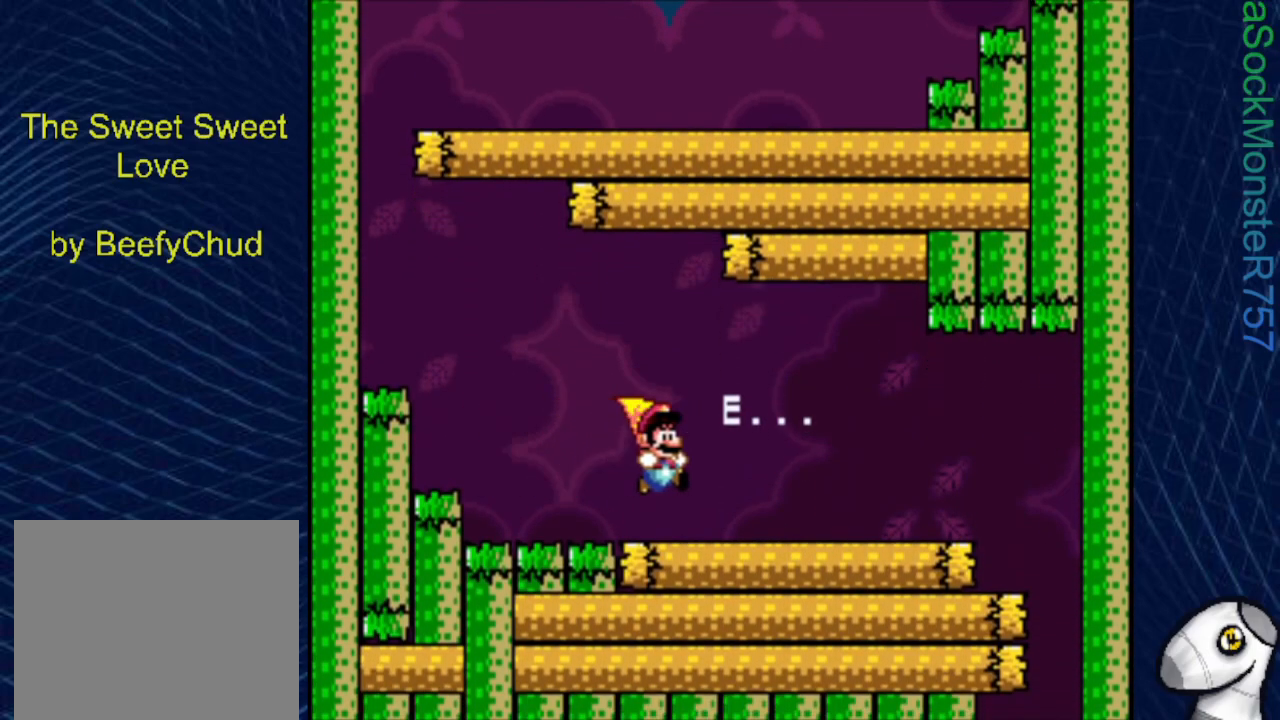
{"buttons": ["SQUARE", "DPAD_RIGHT"], "events": [[350, "DPAD_DOWN", "up"], [350, "DPAD_RIGHT", "down"]]}
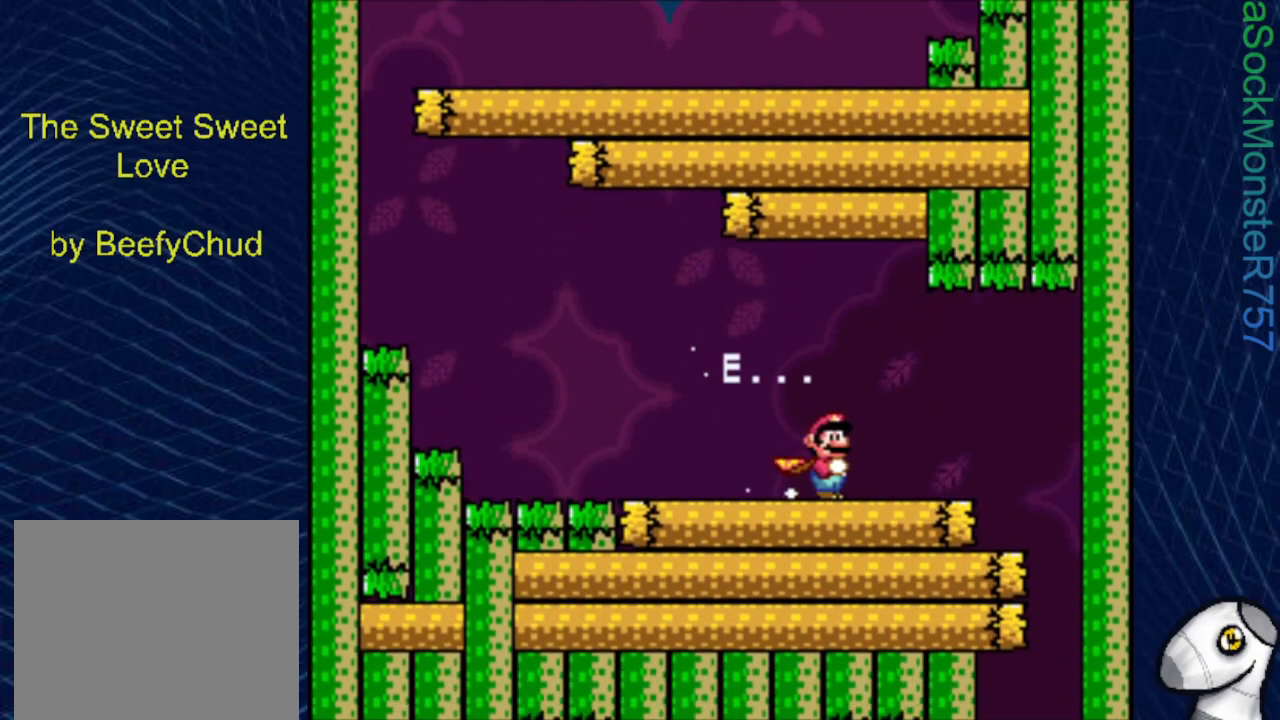
{"buttons": ["SQUARE"], "events": [[350, "DPAD_RIGHT", "up"]]}
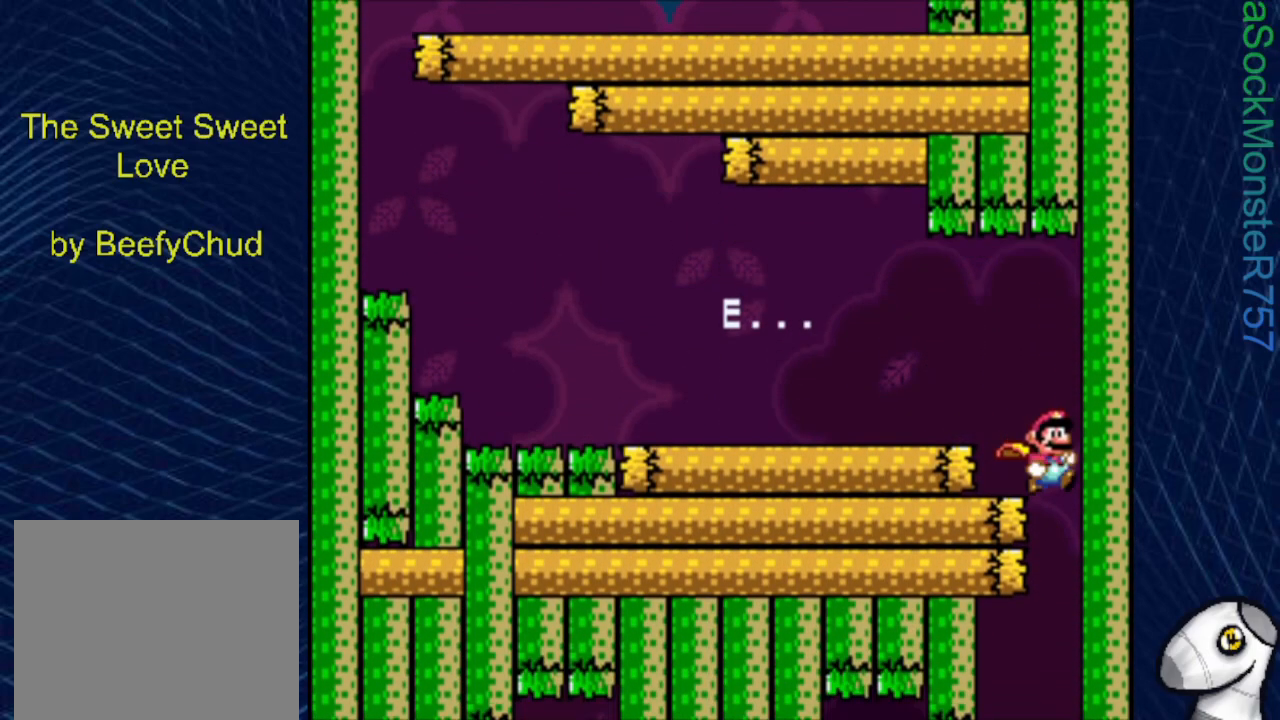
{"buttons": ["CROSS", "SQUARE"], "events": [[50, "CROSS", "down"]]}
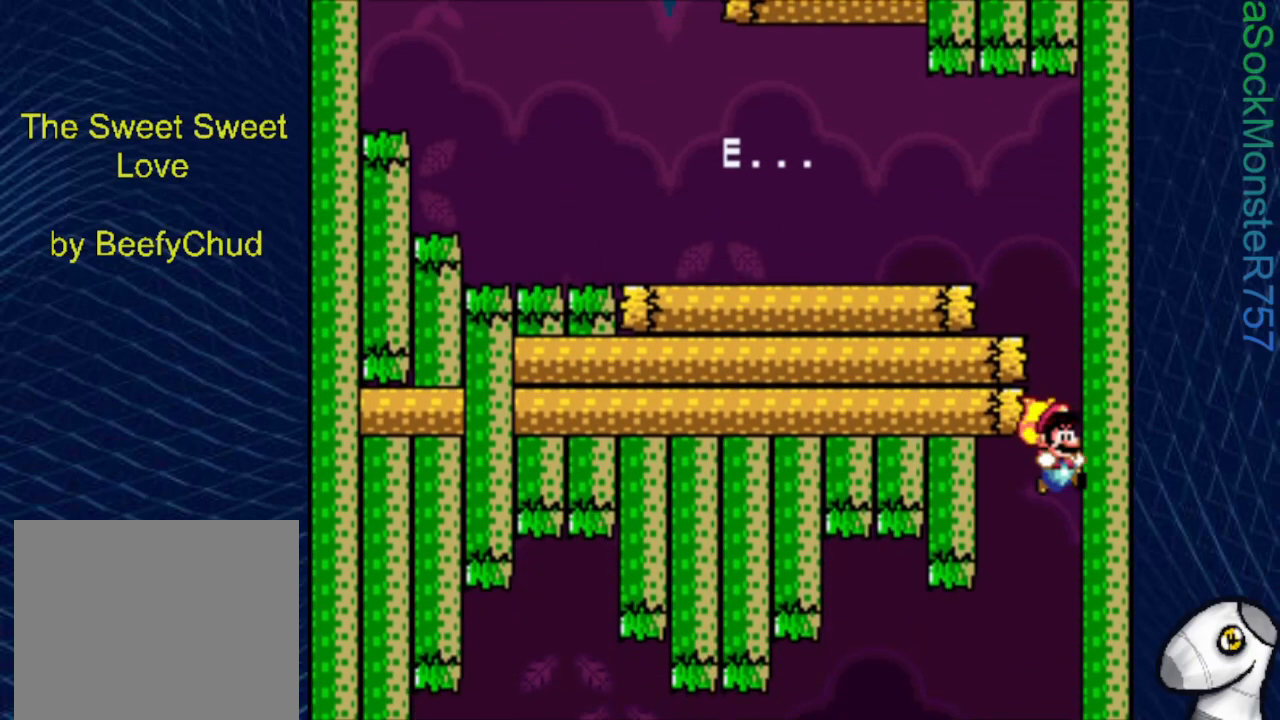
{"buttons": ["CROSS", "SQUARE"], "events": []}
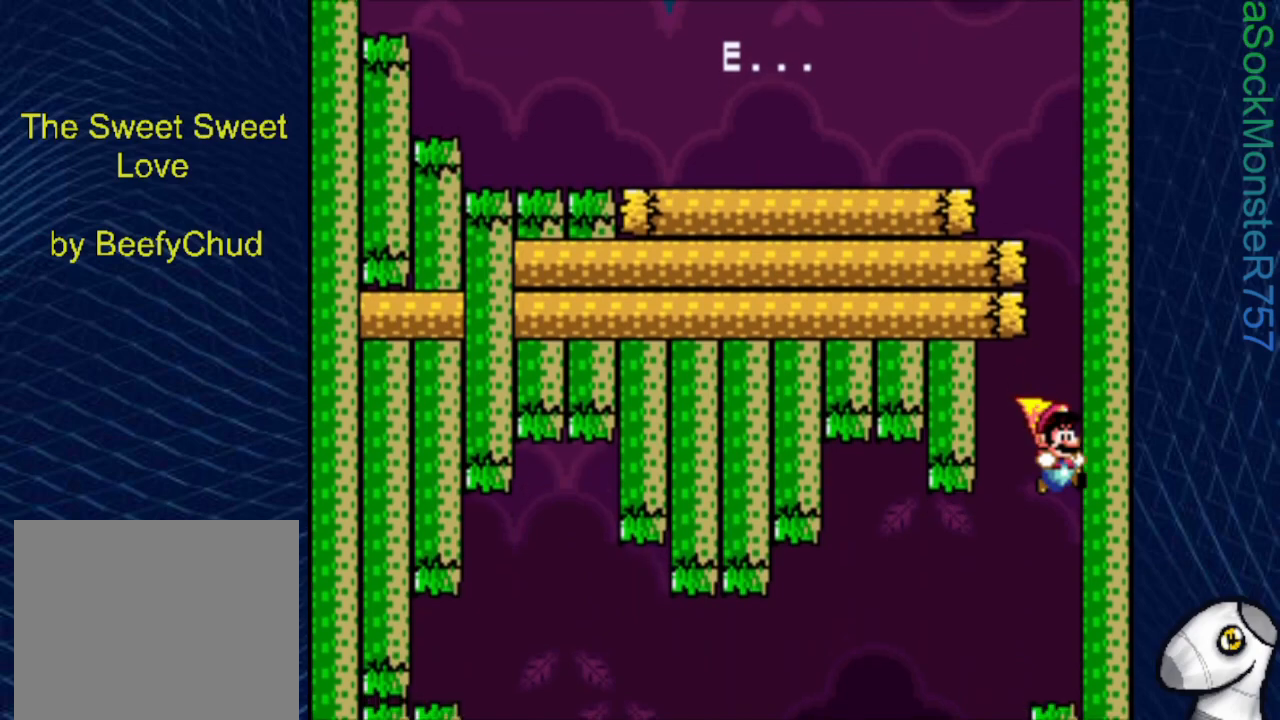
{"buttons": ["CROSS", "SQUARE", "DPAD_LEFT"], "events": [[400, "DPAD_LEFT", "down"]]}
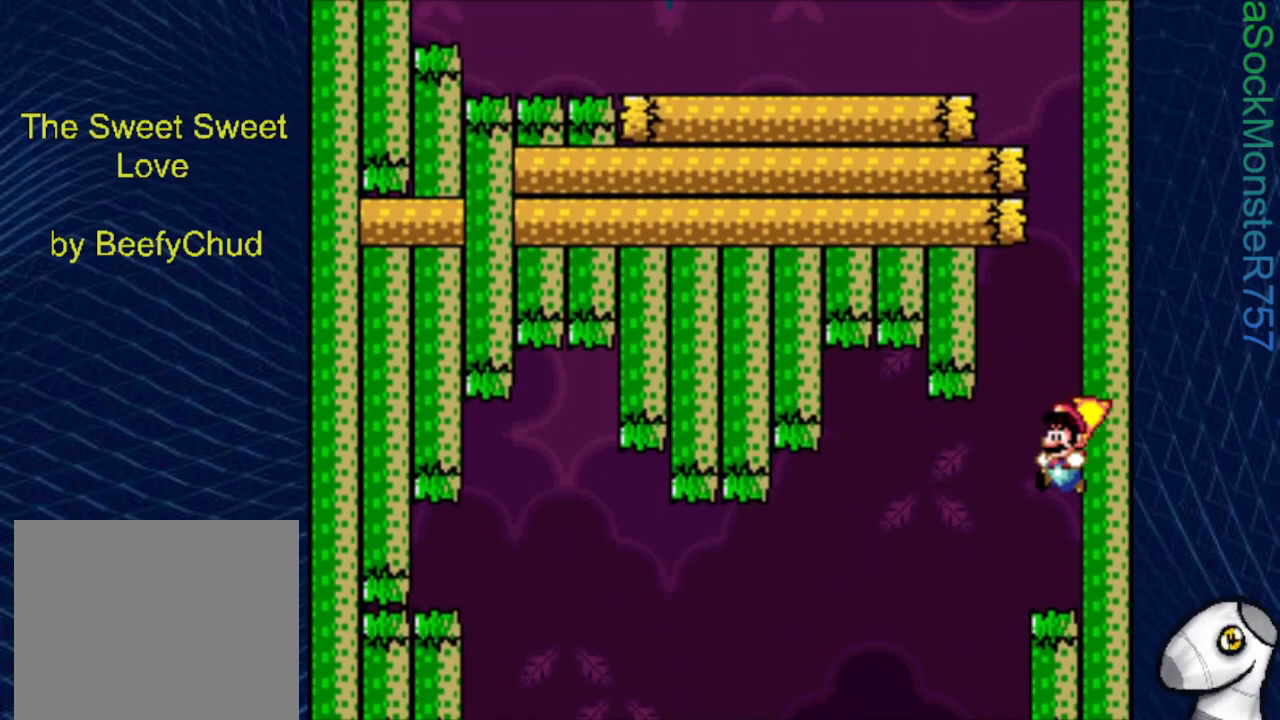
{"buttons": ["CROSS", "SQUARE", "DPAD_LEFT"], "events": []}
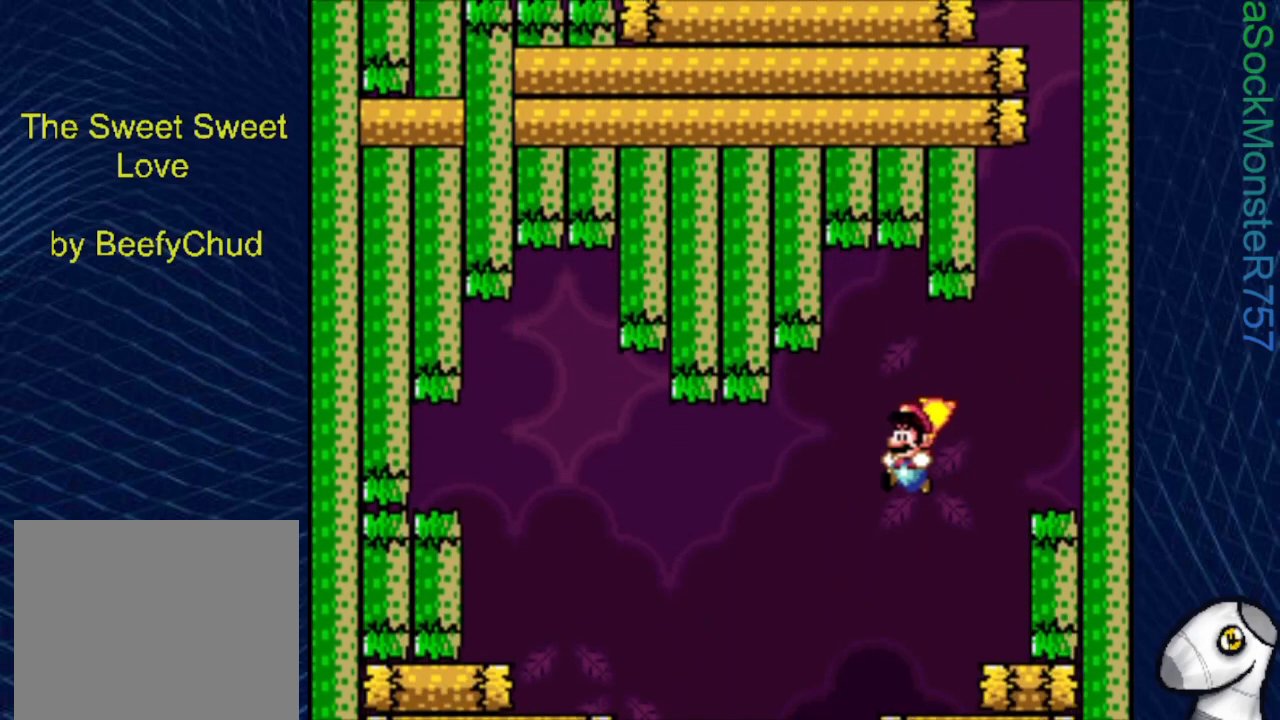
{"buttons": ["CROSS", "SQUARE"], "events": [[33, "DPAD_LEFT", "up"], [200, "DPAD_RIGHT", "down"], [350, "DPAD_RIGHT", "up"]]}
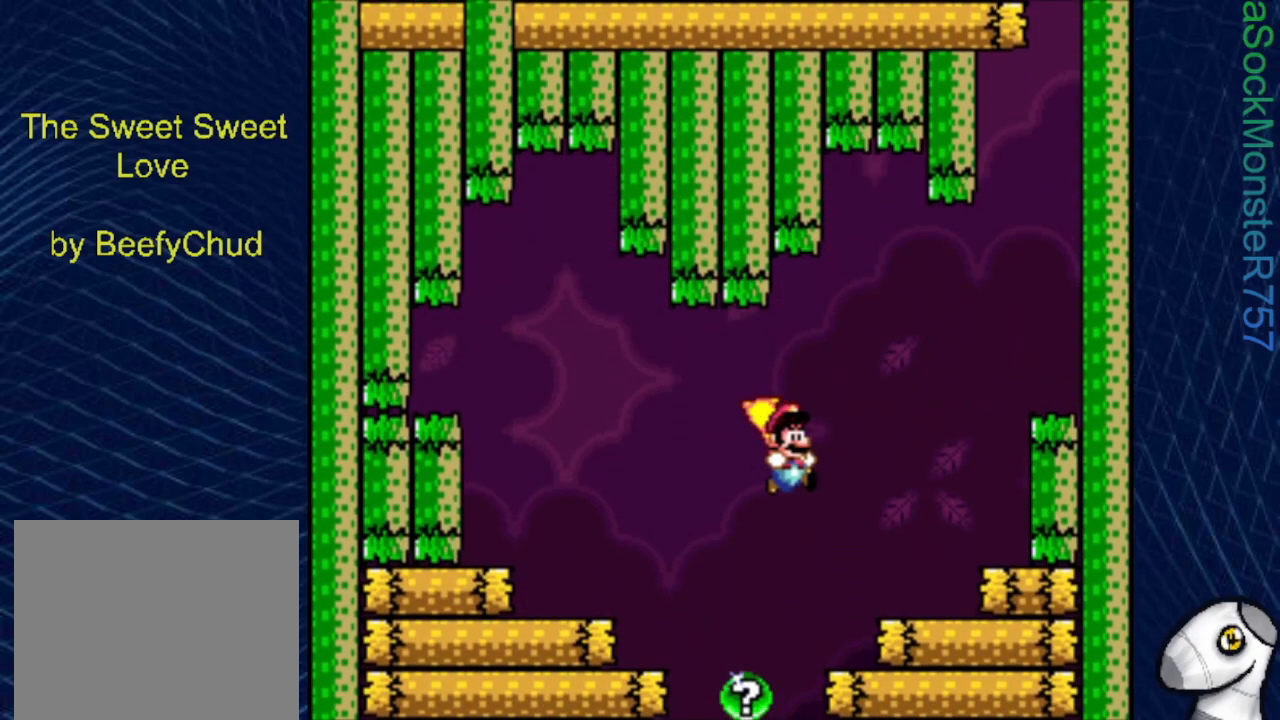
{"buttons": ["CROSS", "SQUARE"], "events": [[183, "DPAD_LEFT", "down"], [317, "DPAD_LEFT", "up"]]}
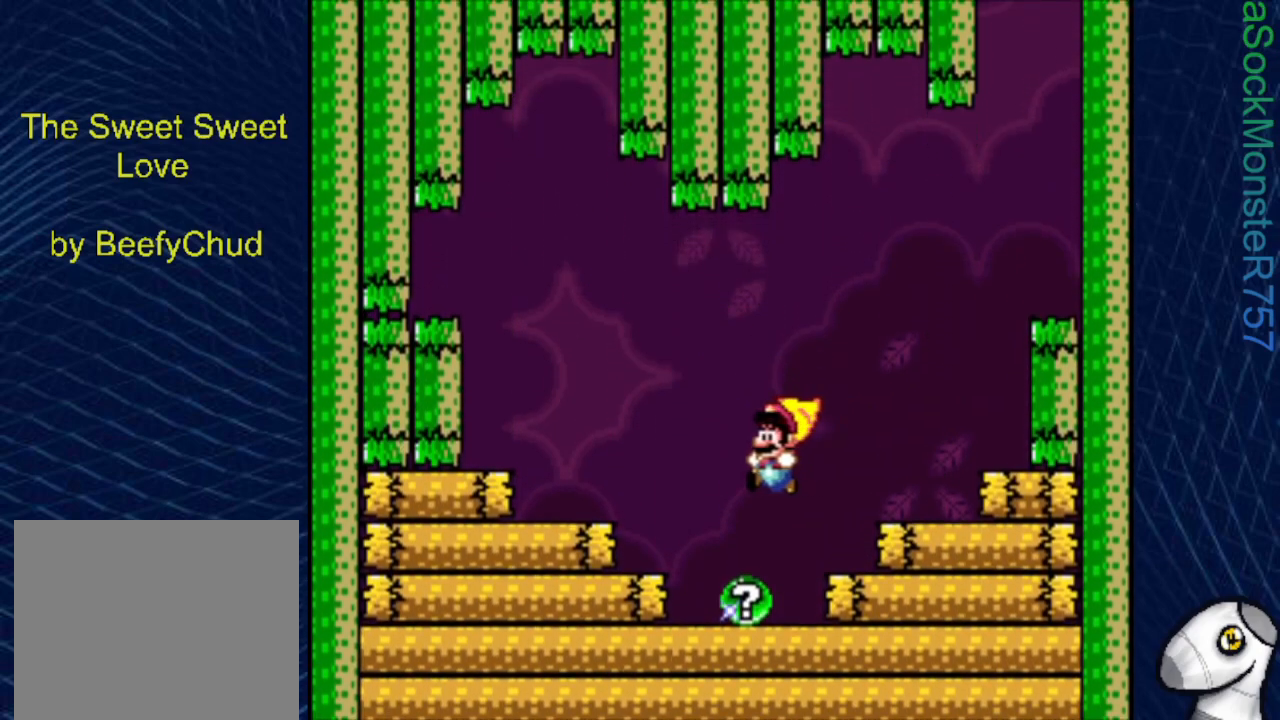
{"buttons": ["CROSS", "SQUARE"], "events": [[150, "DPAD_RIGHT", "down"], [200, "DPAD_RIGHT", "up"]]}
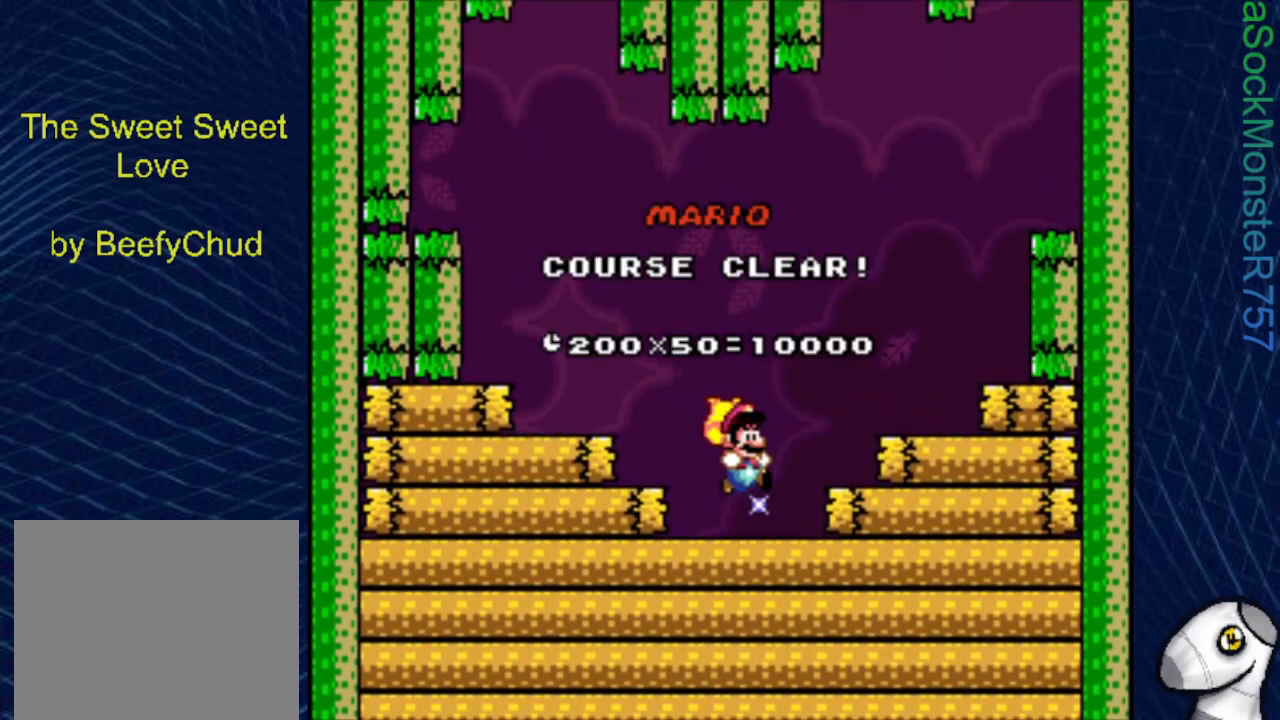
{"buttons": ["CROSS", "SQUARE"], "events": []}
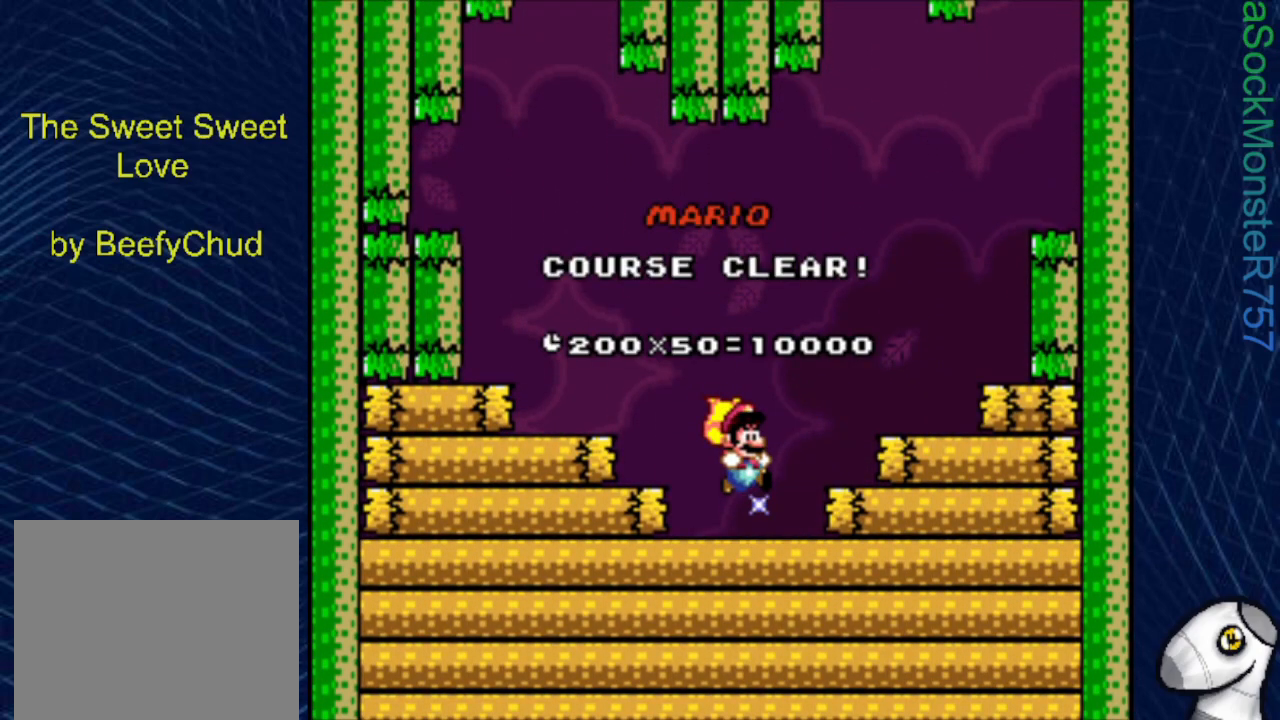
{"buttons": [], "events": [[100, "CROSS", "up"], [183, "SQUARE", "up"]]}